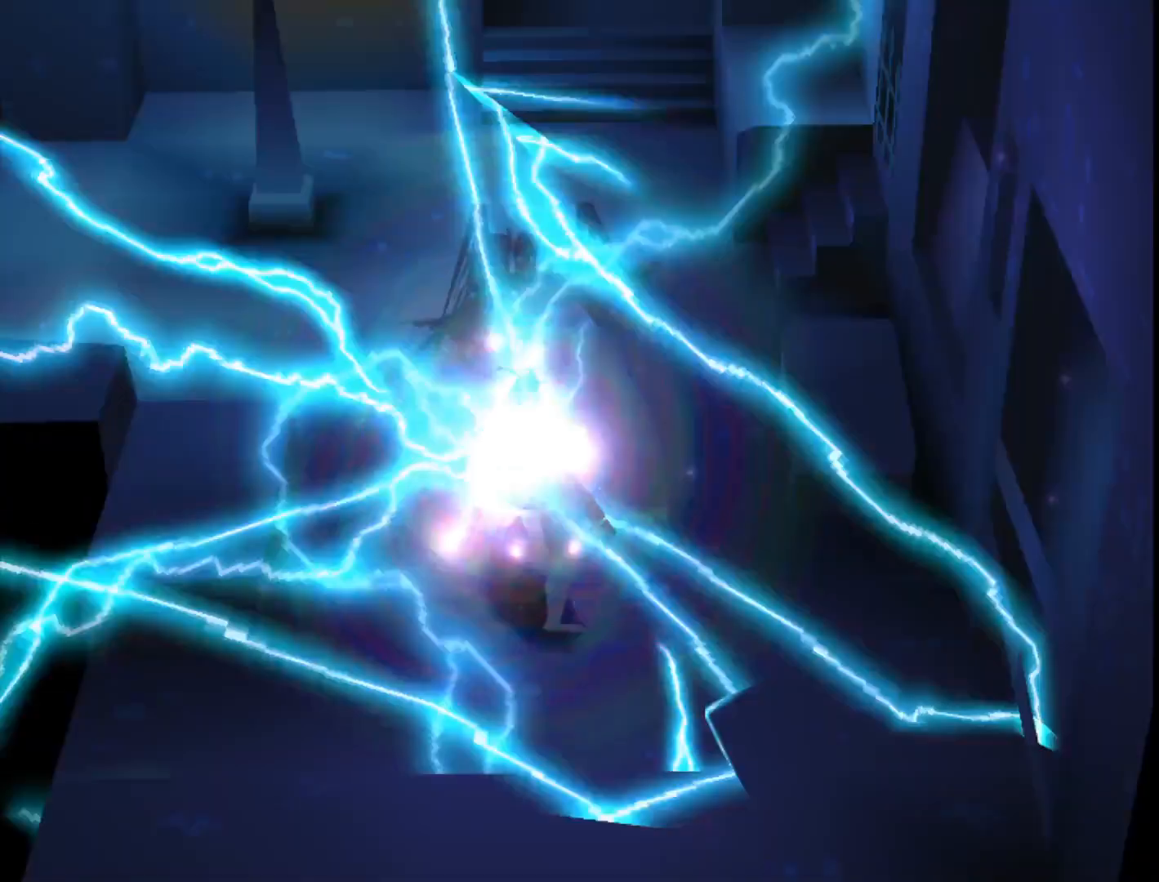
Gameplay with a controller (PlayStation layout); each line is a JSON object with the inputs held at the frame after it. "events" lists button and stick changes between this image and that frame as [ms after this image, input, new state], when the widget could be followed in between. Not read: left_stick.
{"buttons": [], "right_stick": "center", "events": [[300, "SQUARE", "down"], [450, "SQUARE", "up"]]}
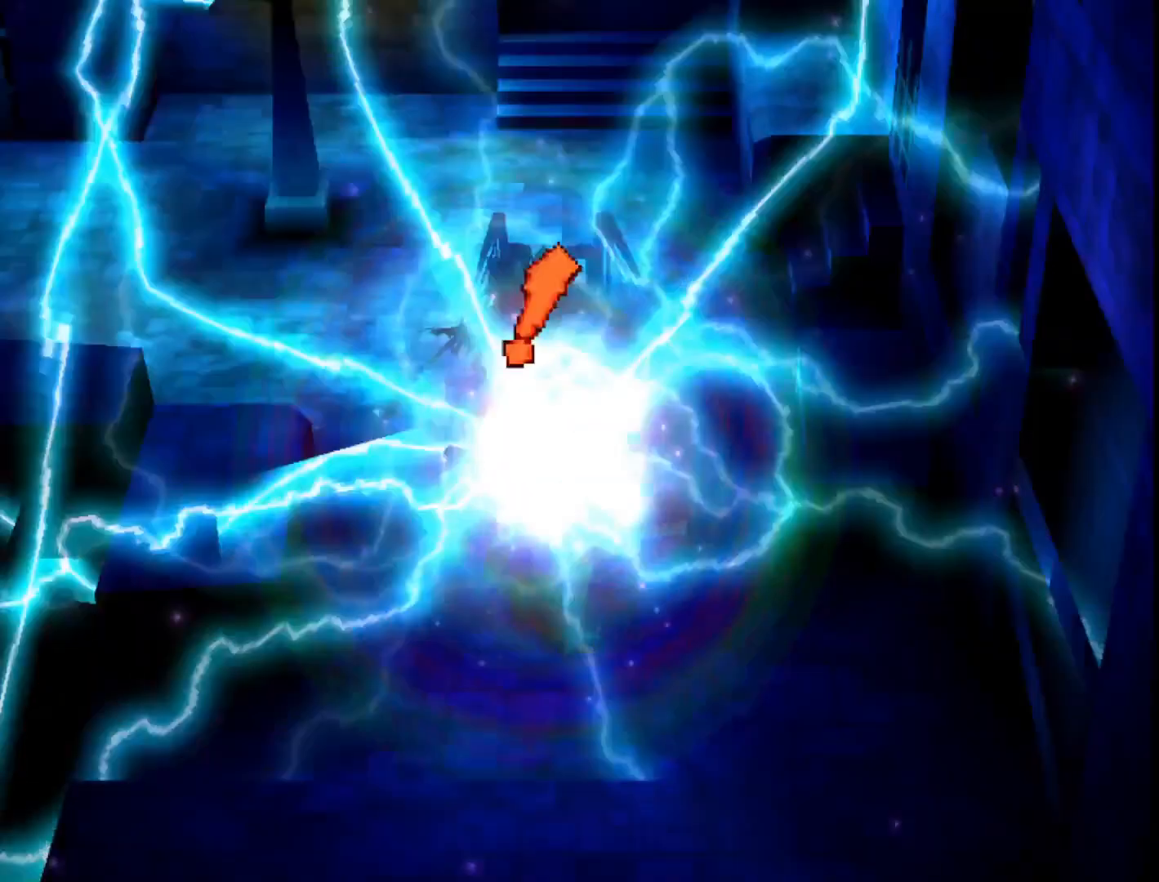
{"buttons": [], "right_stick": "center", "events": []}
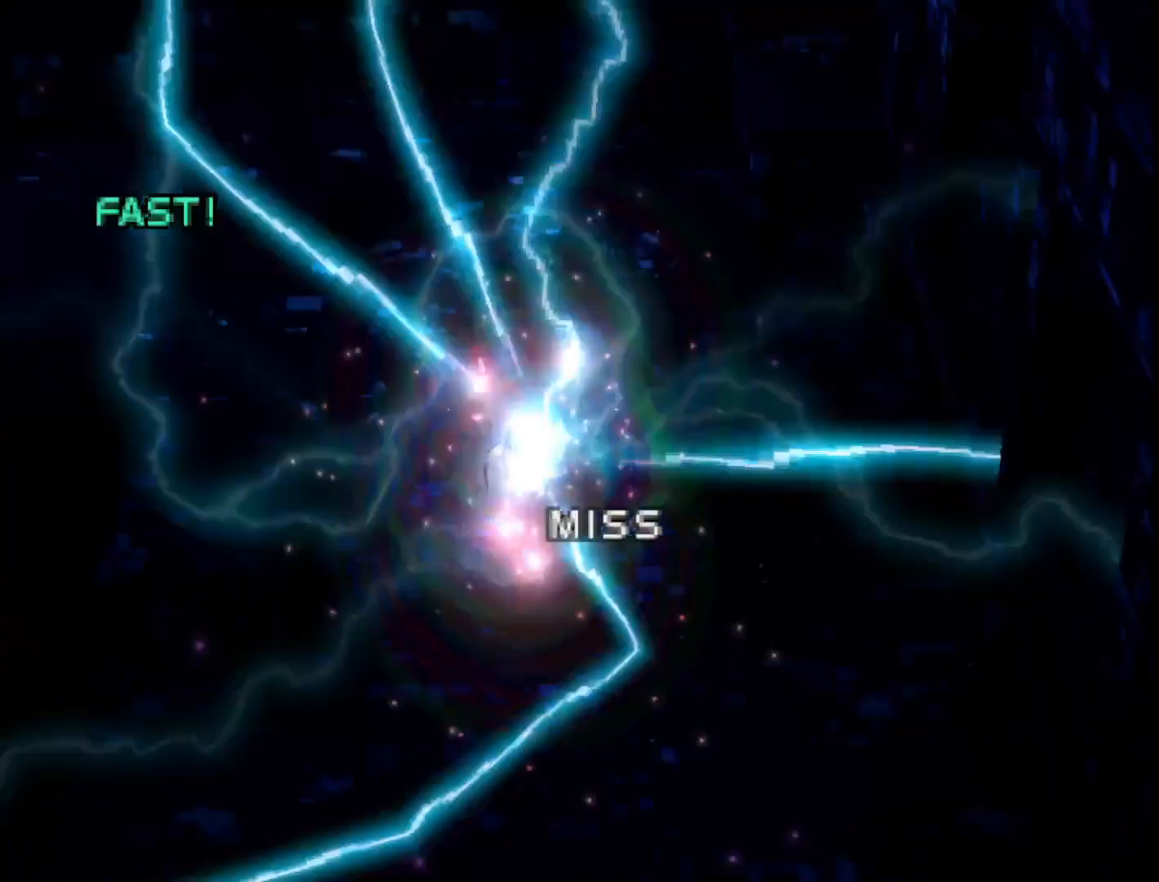
{"buttons": [], "right_stick": "center", "events": []}
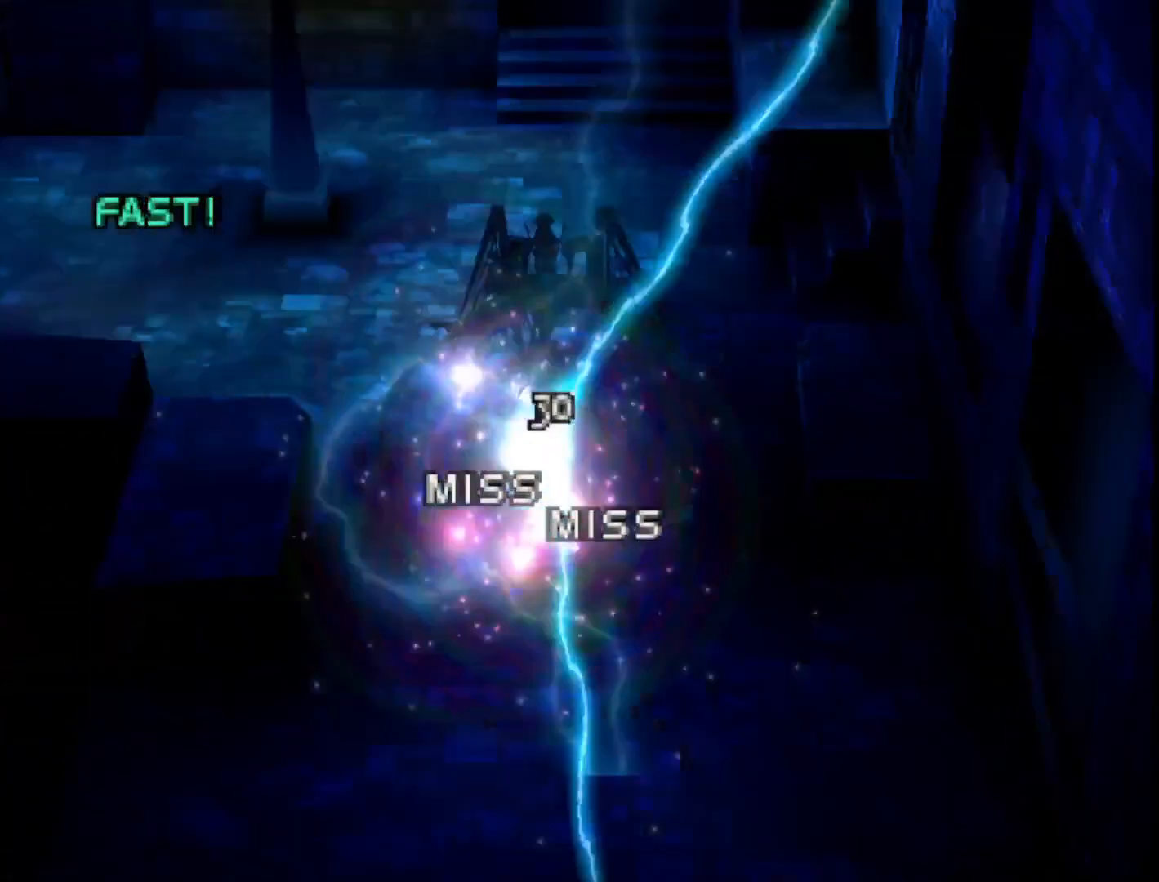
{"buttons": [], "right_stick": "center", "events": []}
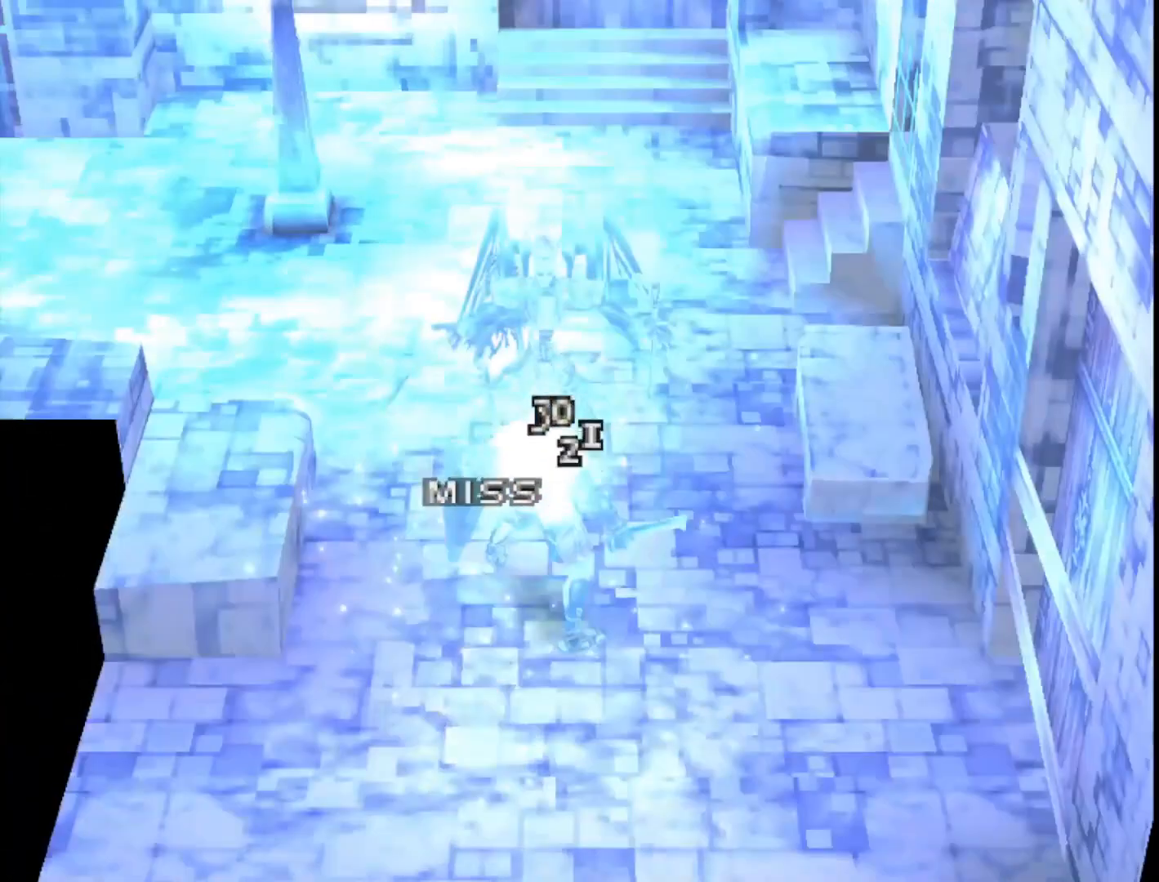
{"buttons": [], "right_stick": "center", "events": []}
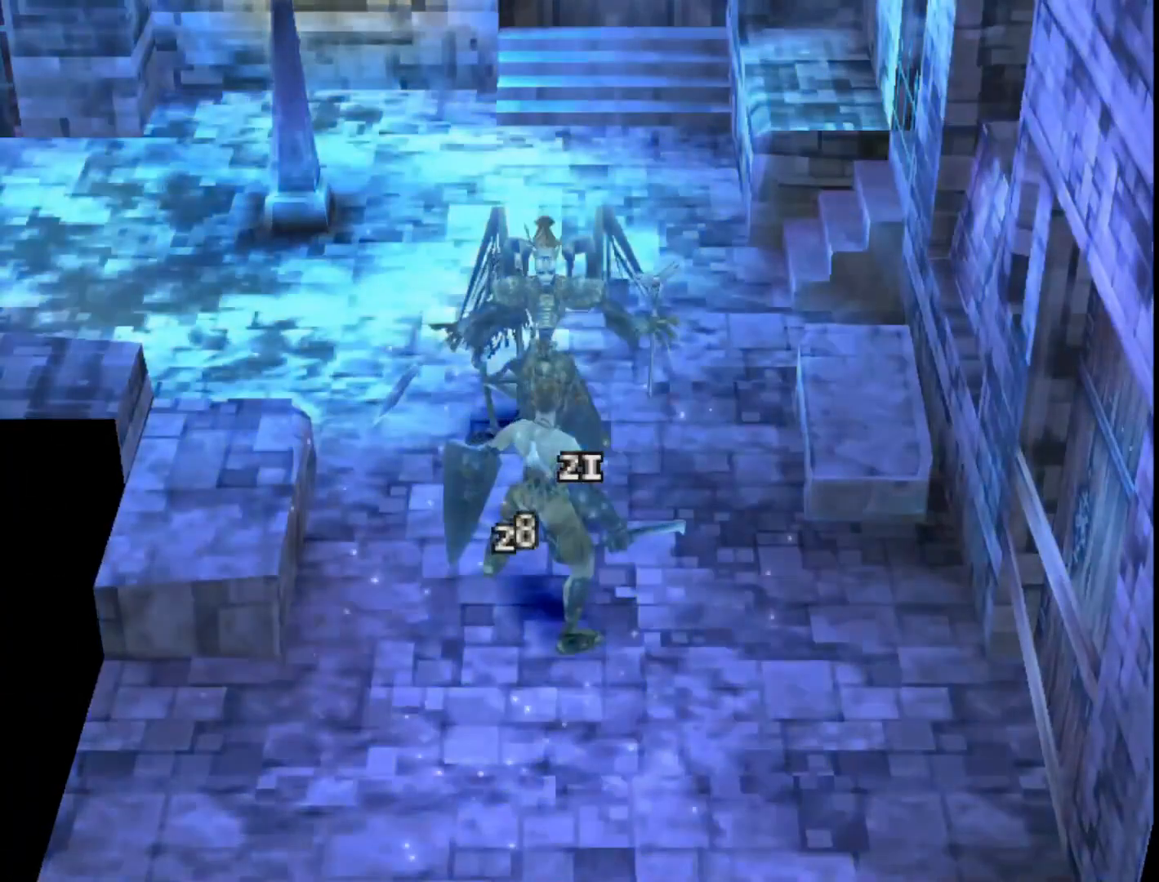
{"buttons": [], "right_stick": "center", "events": []}
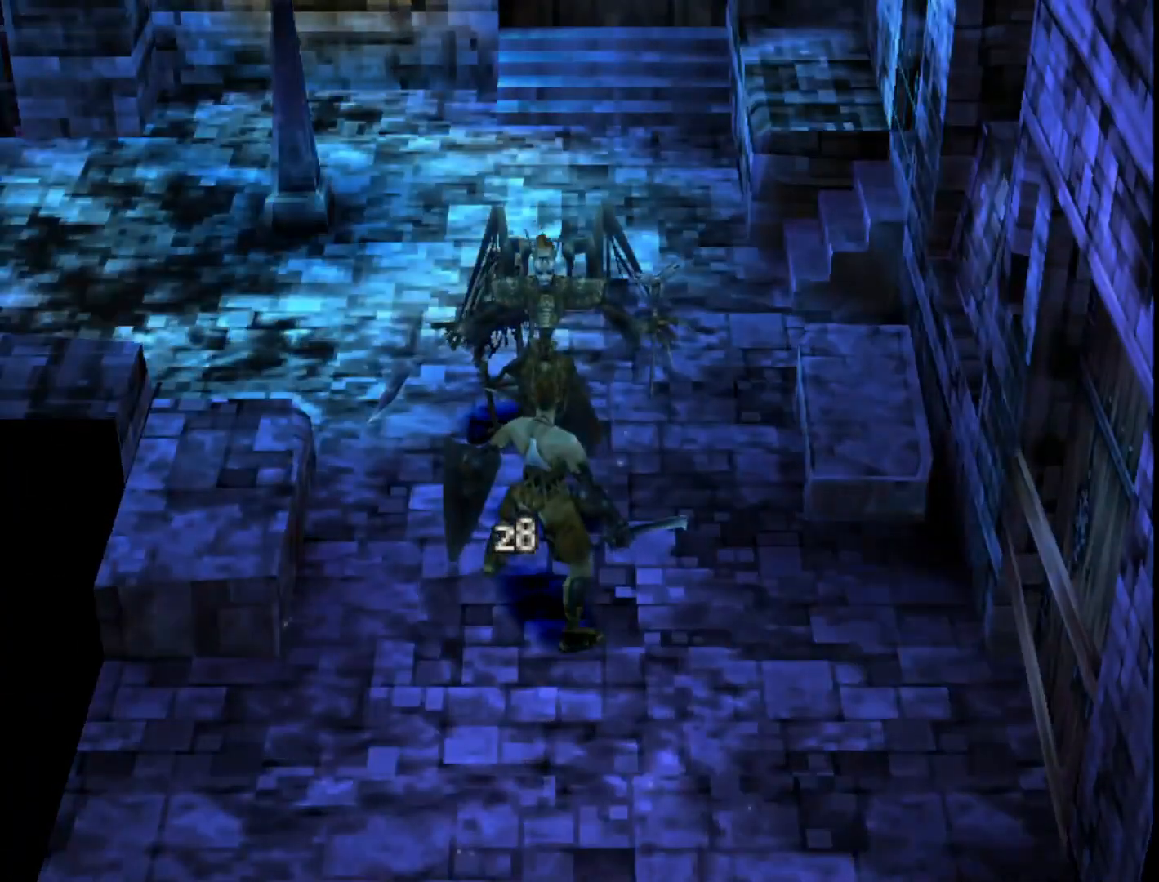
{"buttons": [], "right_stick": "center", "events": [[17, "DPAD_UP", "down"], [100, "DPAD_UP", "up"], [167, "CIRCLE", "down"], [300, "CIRCLE", "up"], [400, "CIRCLE", "down"], [500, "CIRCLE", "up"]]}
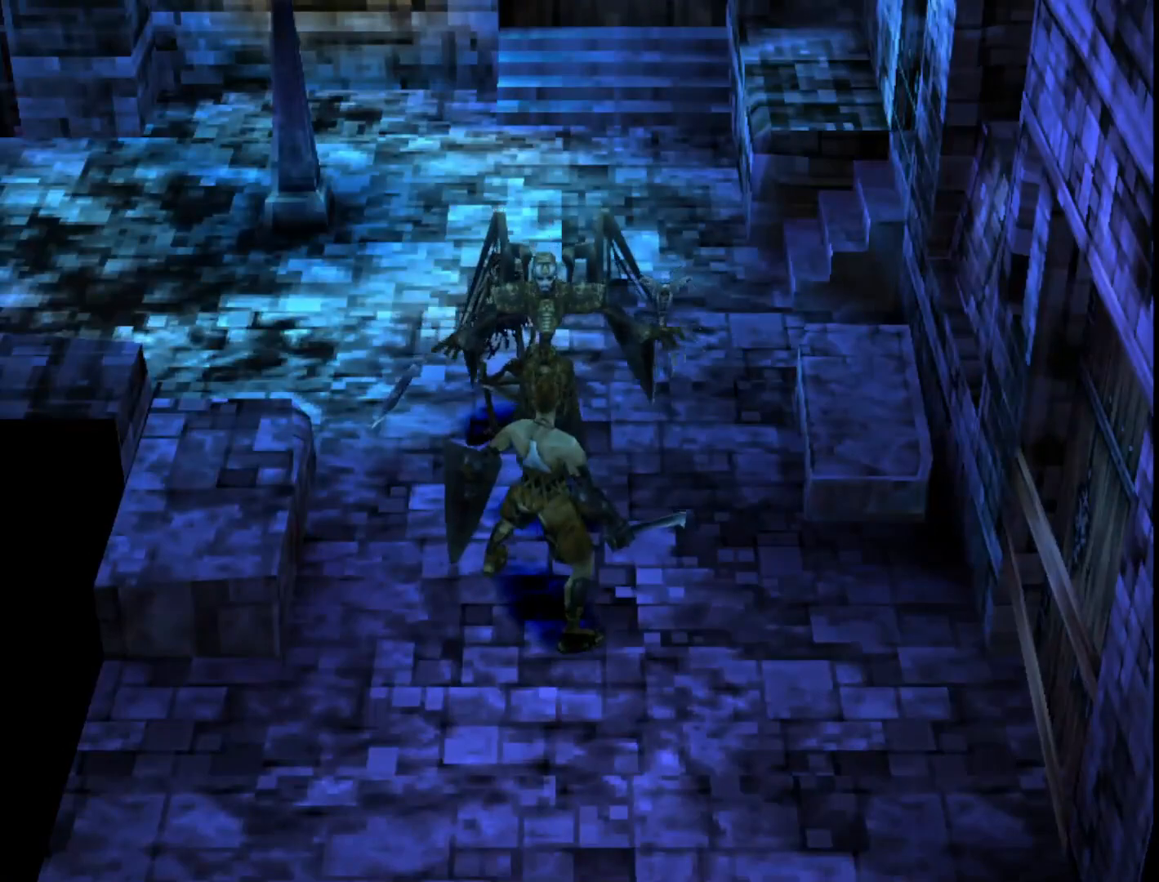
{"buttons": ["CIRCLE"], "right_stick": "center", "events": [[133, "CIRCLE", "down"], [250, "CIRCLE", "up"], [400, "CIRCLE", "down"]]}
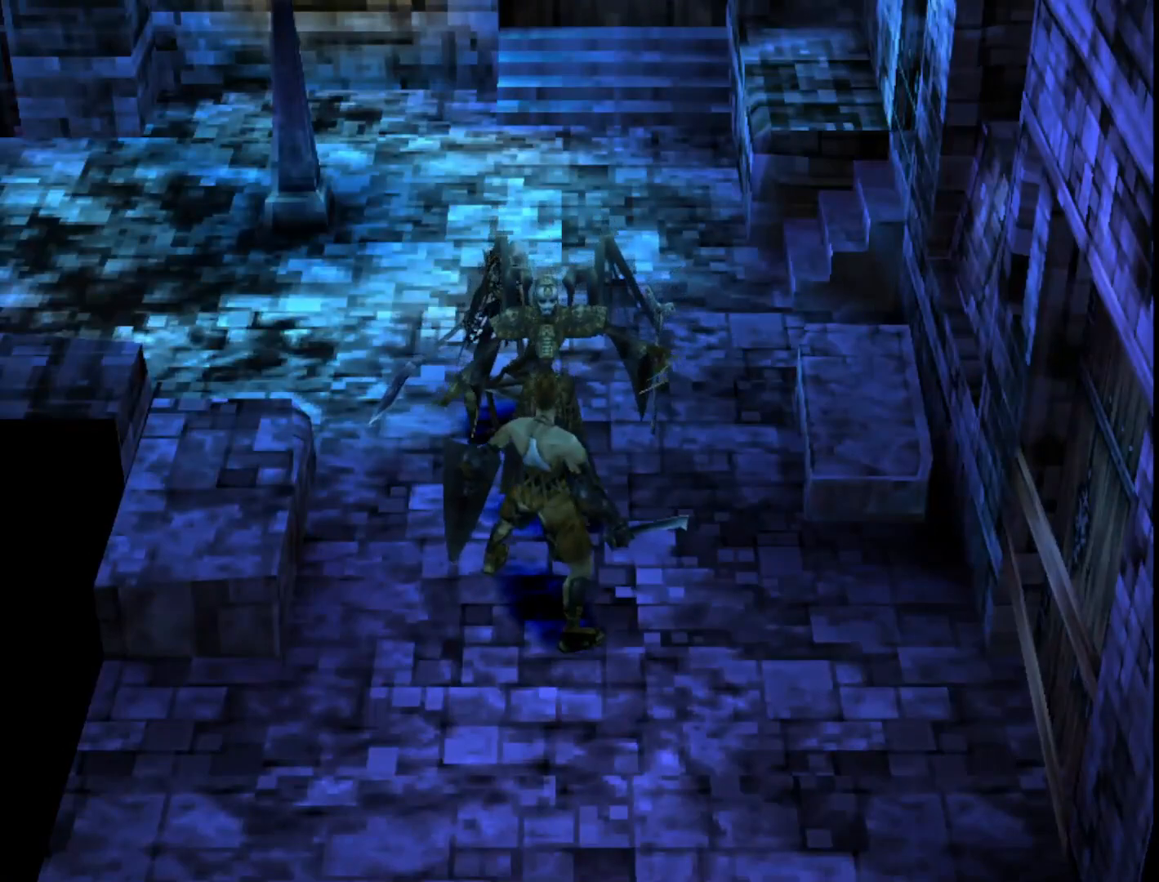
{"buttons": [], "right_stick": "center", "events": [[33, "CIRCLE", "up"], [133, "CIRCLE", "down"], [267, "CIRCLE", "up"], [367, "CIRCLE", "down"], [467, "CIRCLE", "up"]]}
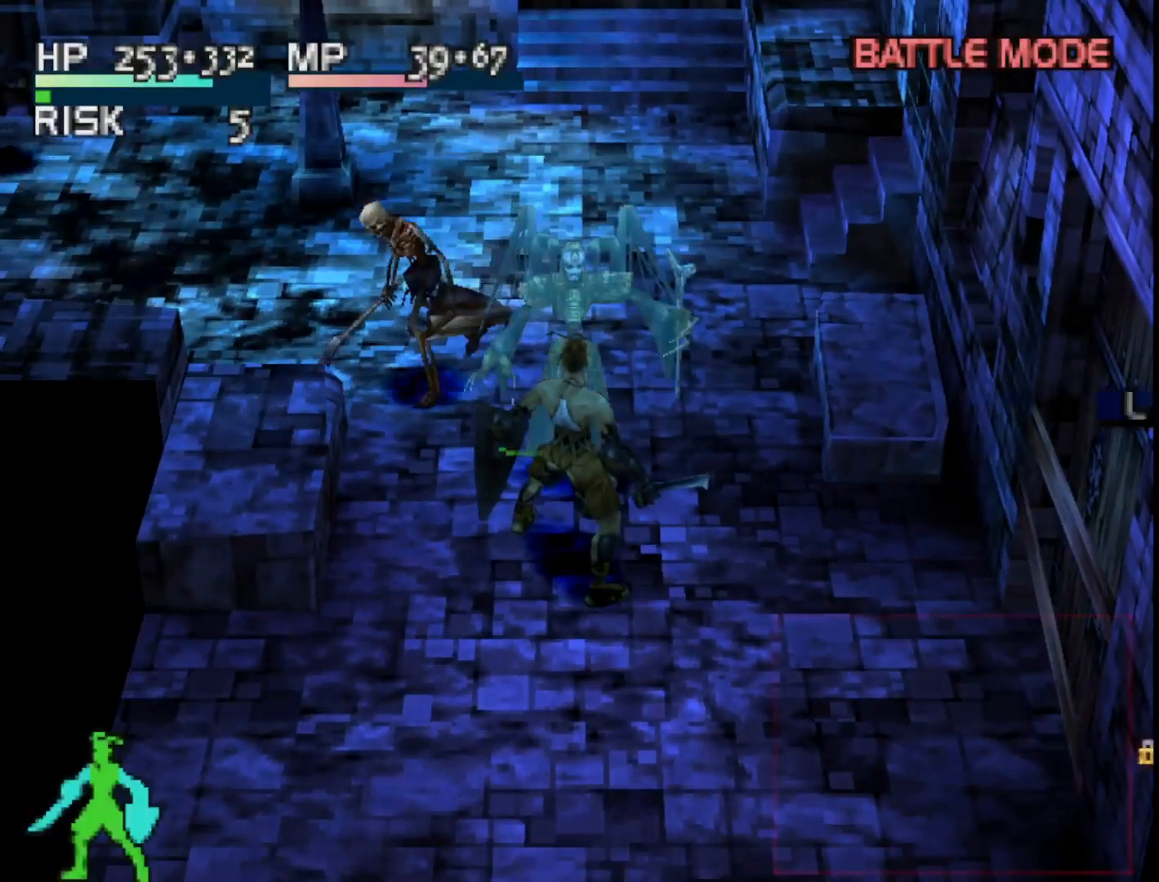
{"buttons": [], "right_stick": "center", "events": []}
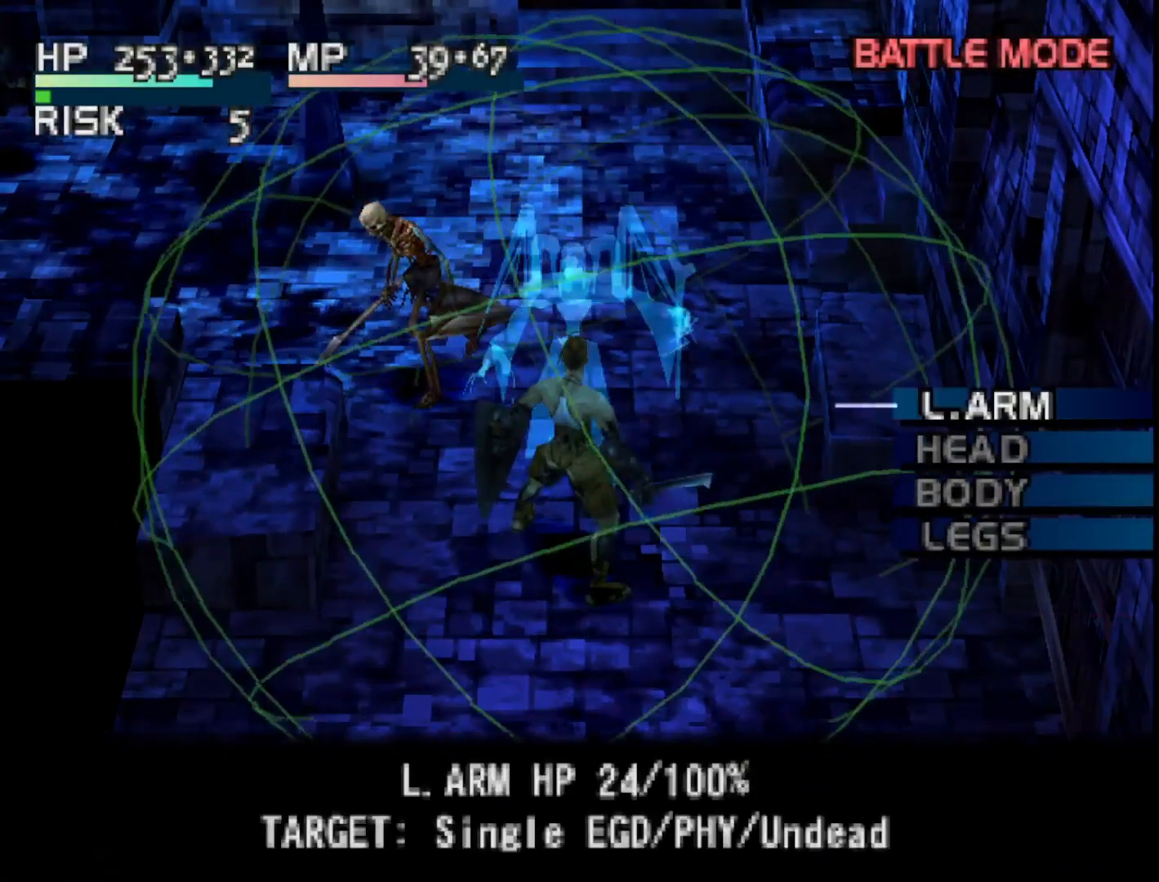
{"buttons": [], "right_stick": "center", "events": []}
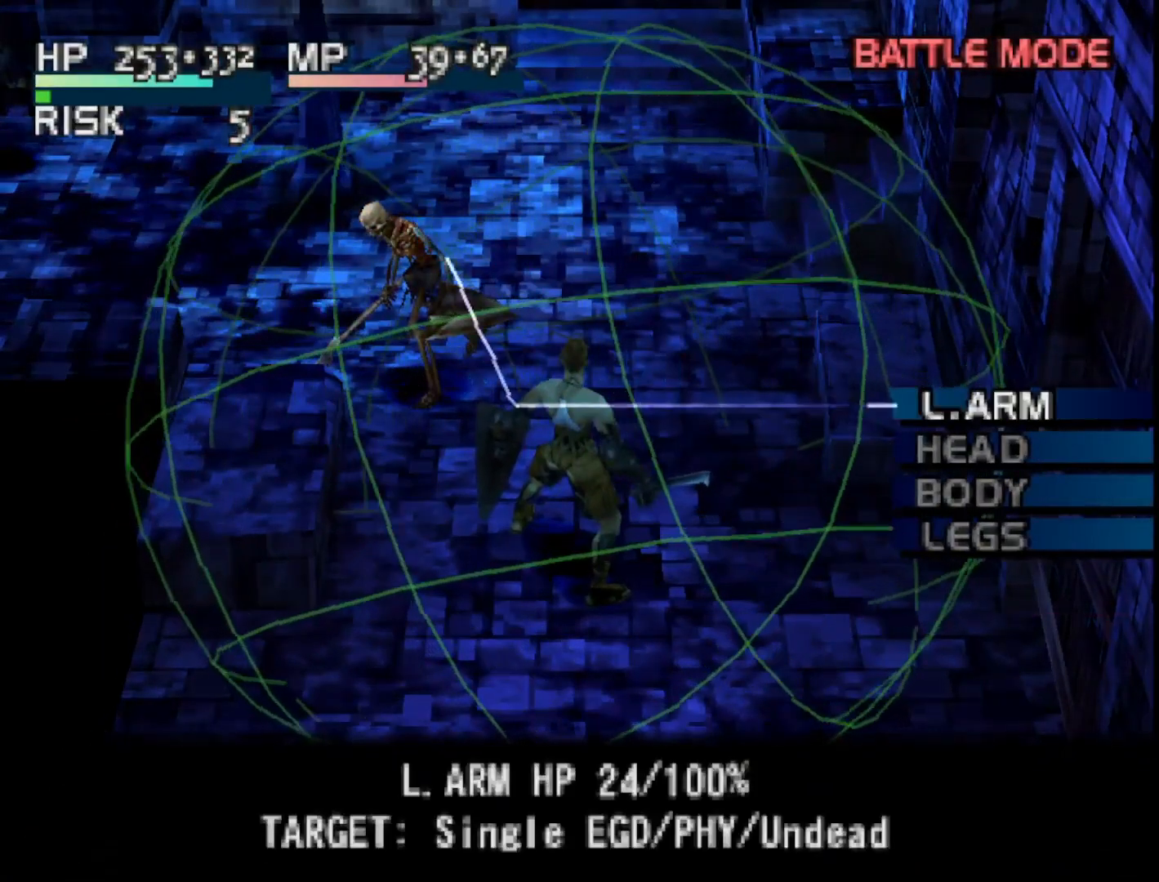
{"buttons": [], "right_stick": "center", "events": []}
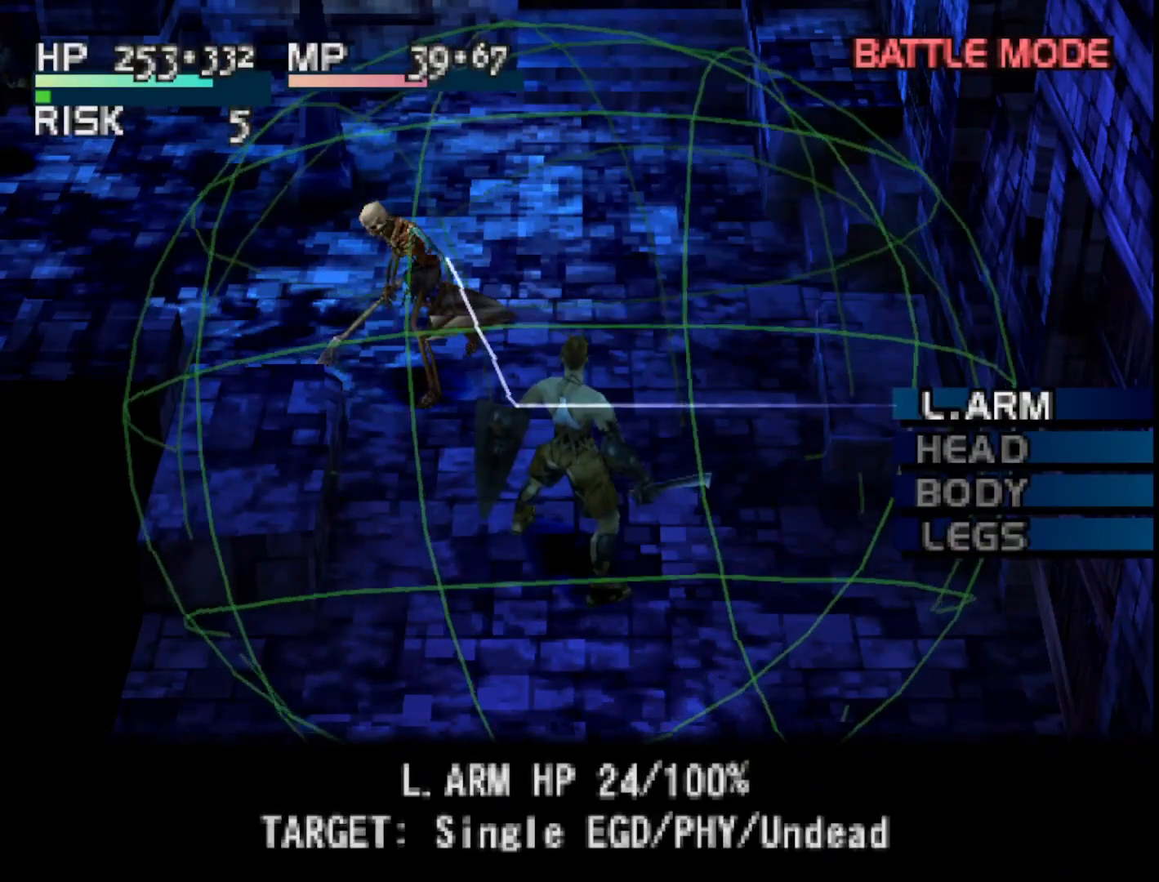
{"buttons": [], "right_stick": "center", "events": []}
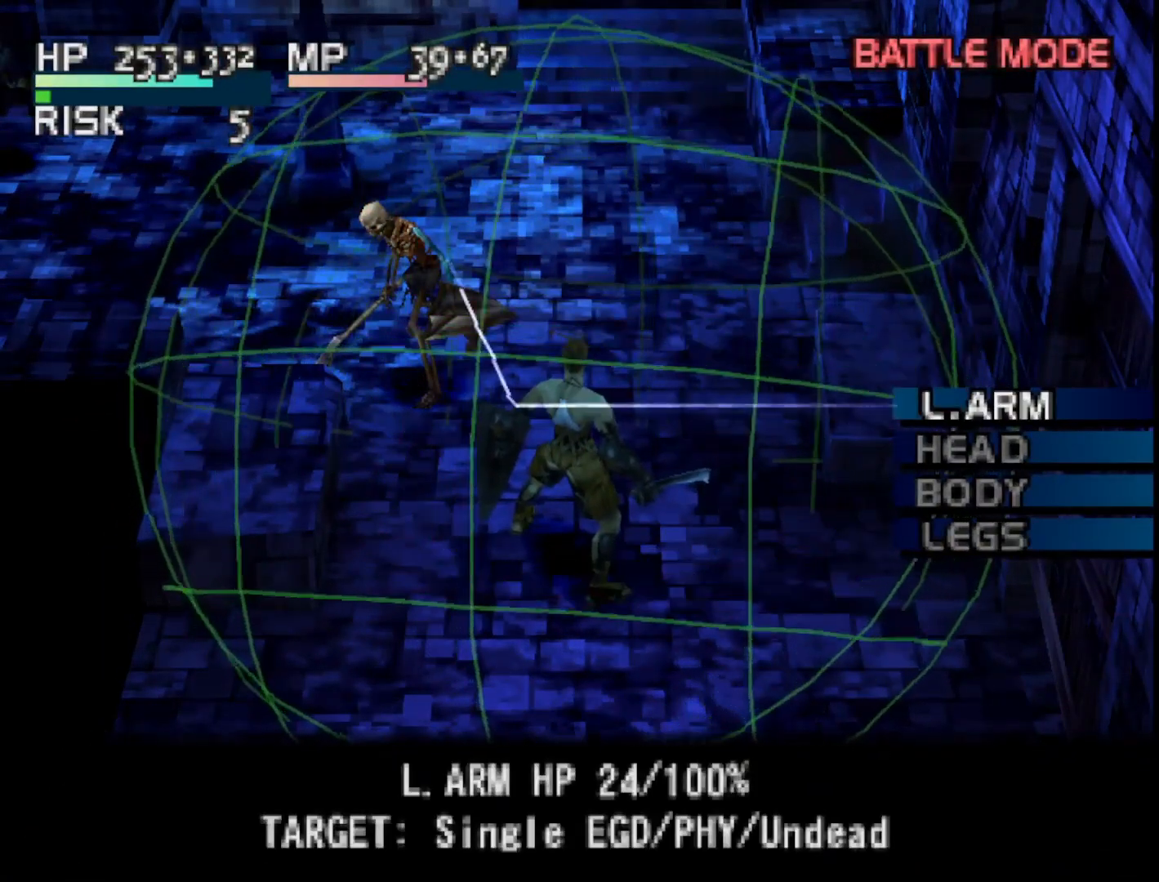
{"buttons": ["CROSS"], "right_stick": "center", "events": [[433, "CROSS", "down"]]}
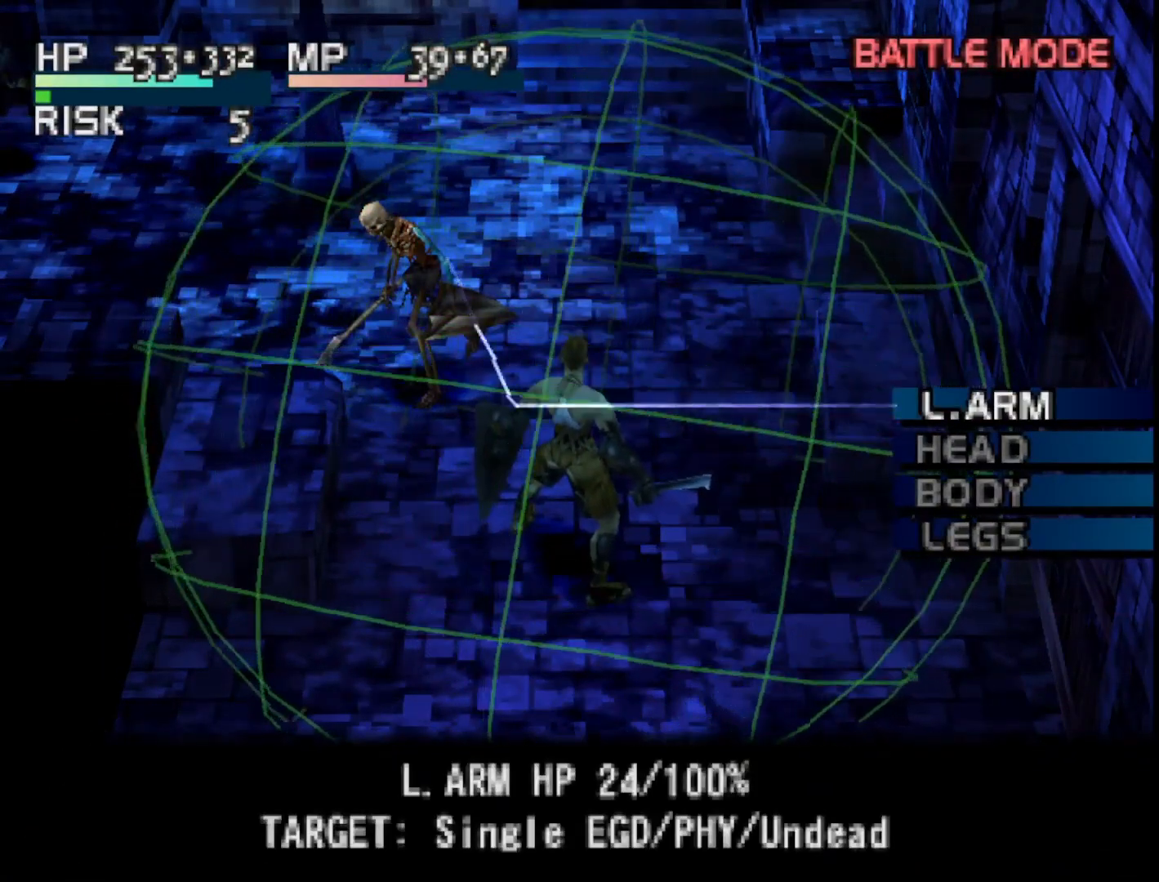
{"buttons": ["DPAD_UP"], "right_stick": "center", "events": [[83, "CROSS", "up"], [217, "DPAD_UP", "down"]]}
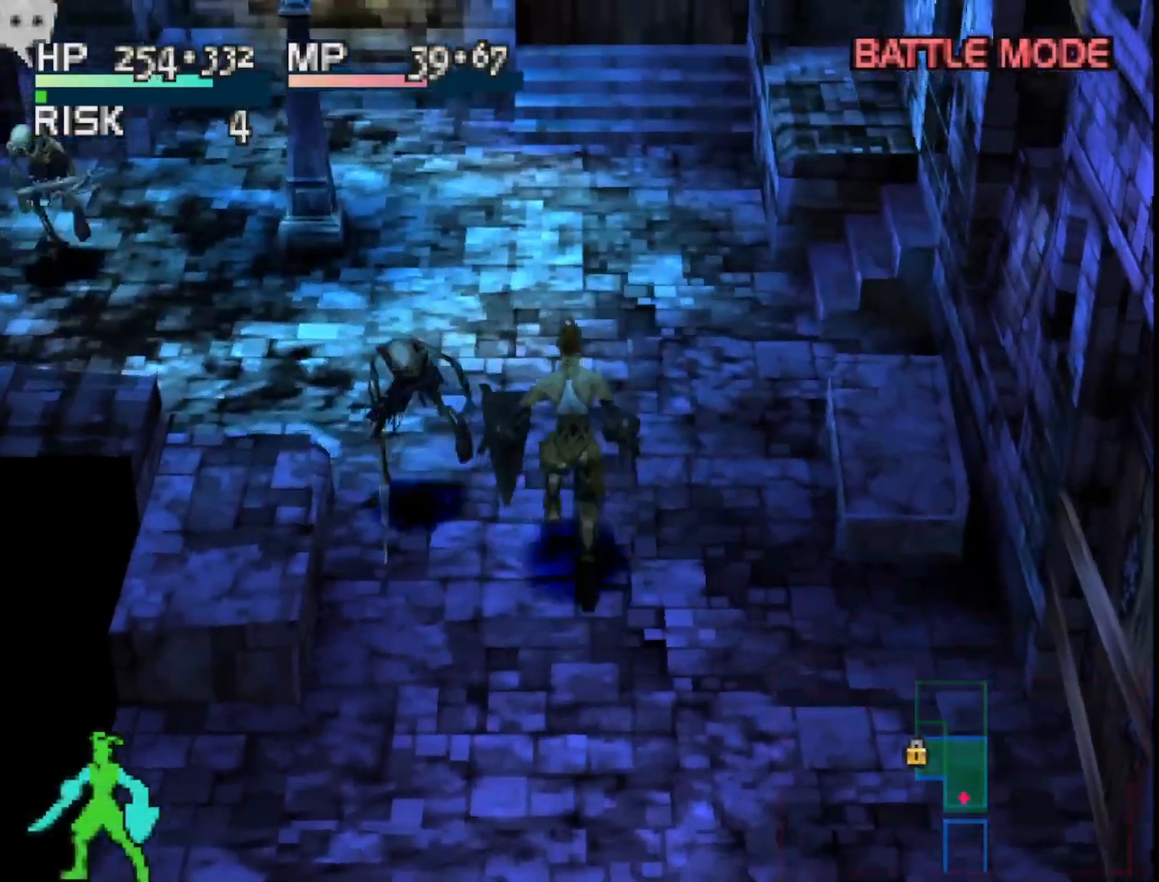
{"buttons": ["DPAD_RIGHT"], "right_stick": "center", "events": [[350, "DPAD_UP", "up"], [467, "DPAD_RIGHT", "down"]]}
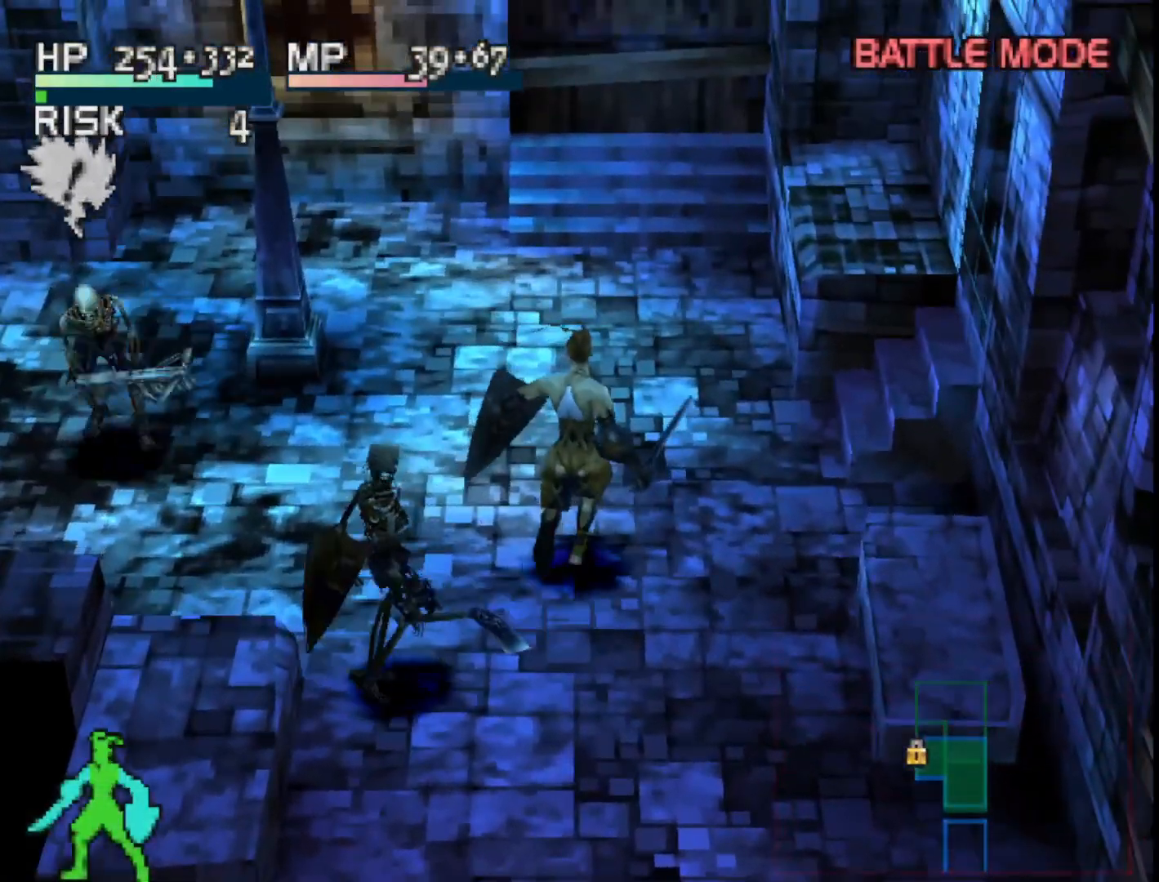
{"buttons": [], "right_stick": "center", "events": [[50, "DPAD_DOWN", "down"], [117, "DPAD_RIGHT", "up"], [350, "DPAD_DOWN", "up"]]}
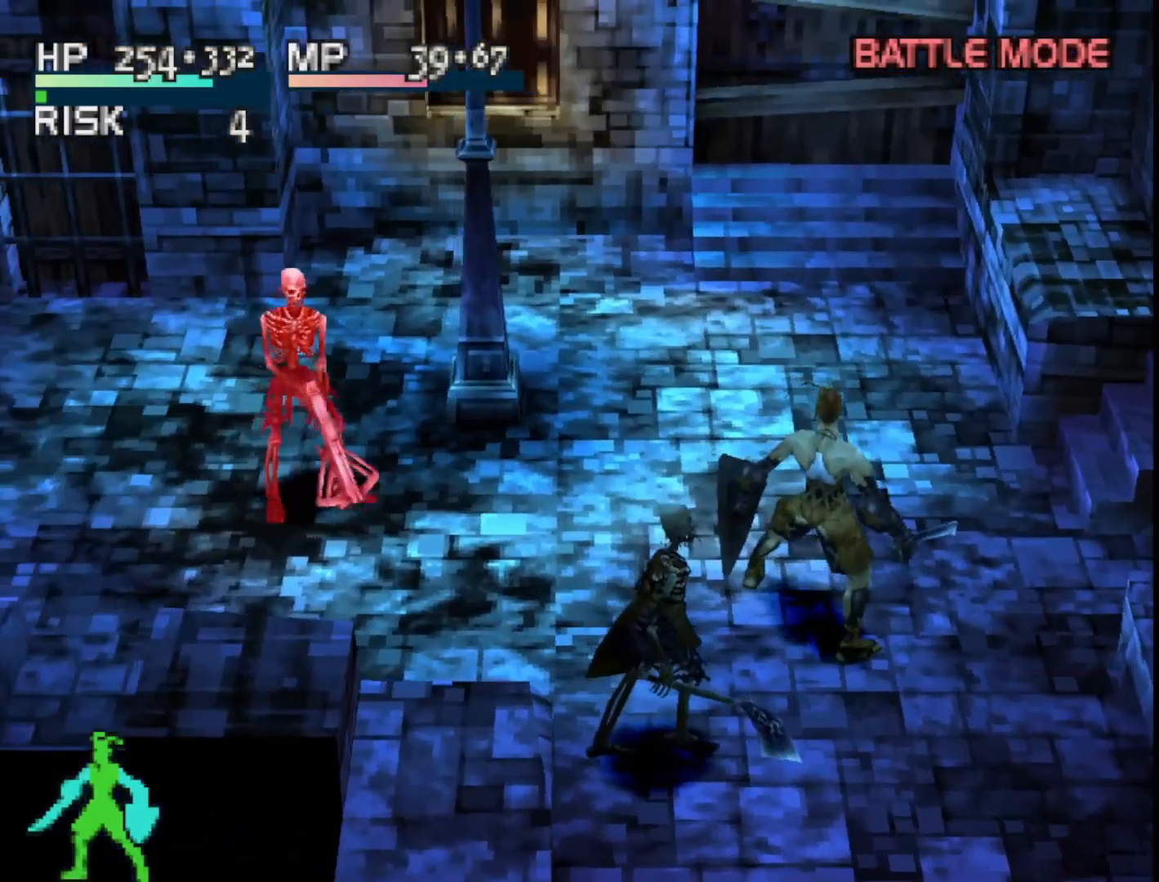
{"buttons": [], "right_stick": "center", "events": []}
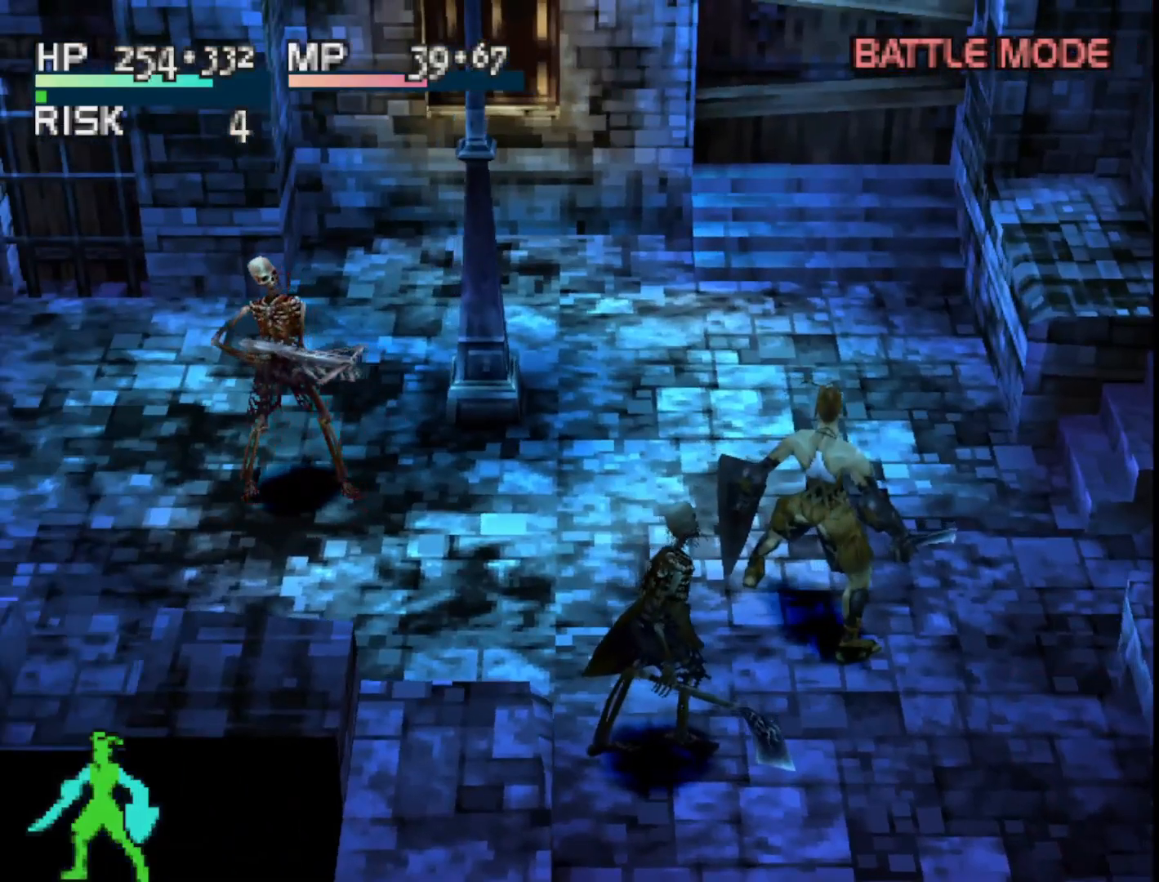
{"buttons": [], "right_stick": "center", "events": [[117, "TRIANGLE", "down"], [250, "TRIANGLE", "up"]]}
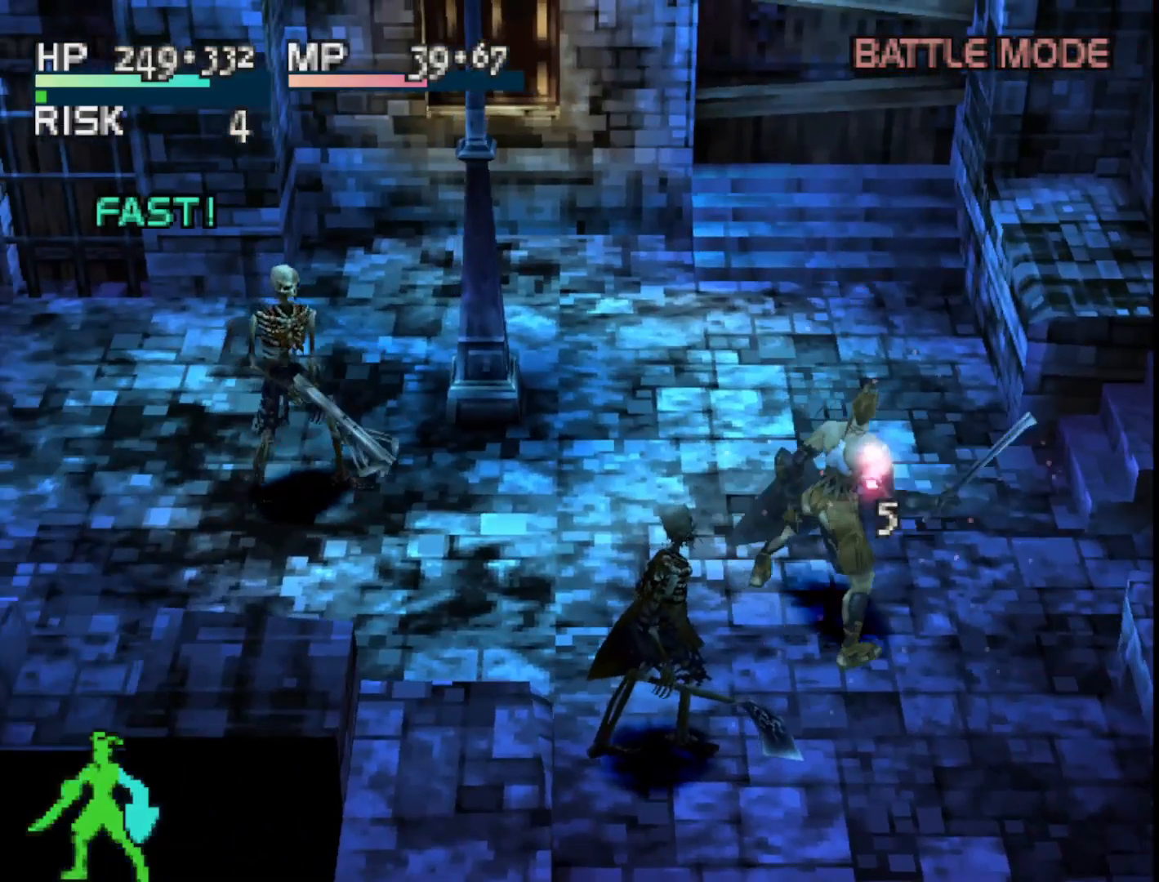
{"buttons": [], "right_stick": "center", "events": []}
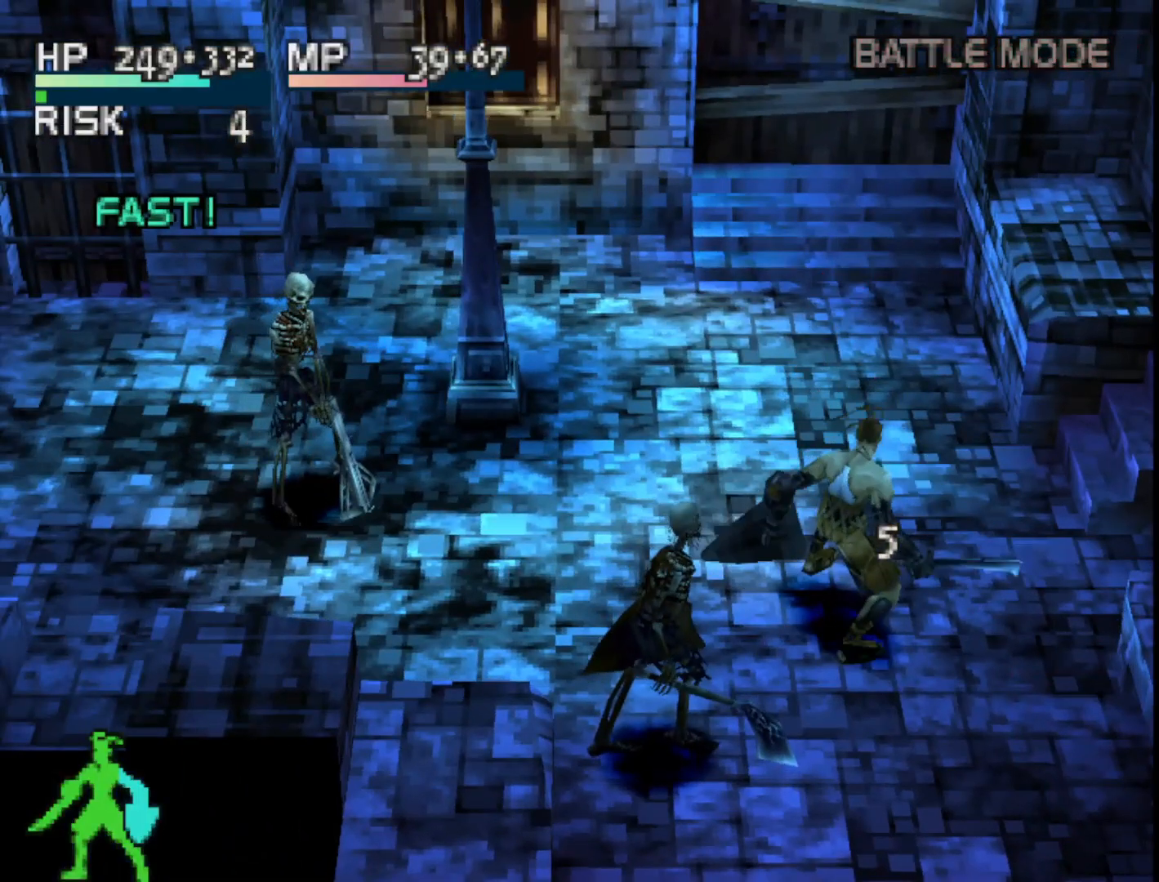
{"buttons": ["DPAD_RIGHT"], "right_stick": "center", "events": [[350, "DPAD_RIGHT", "down"]]}
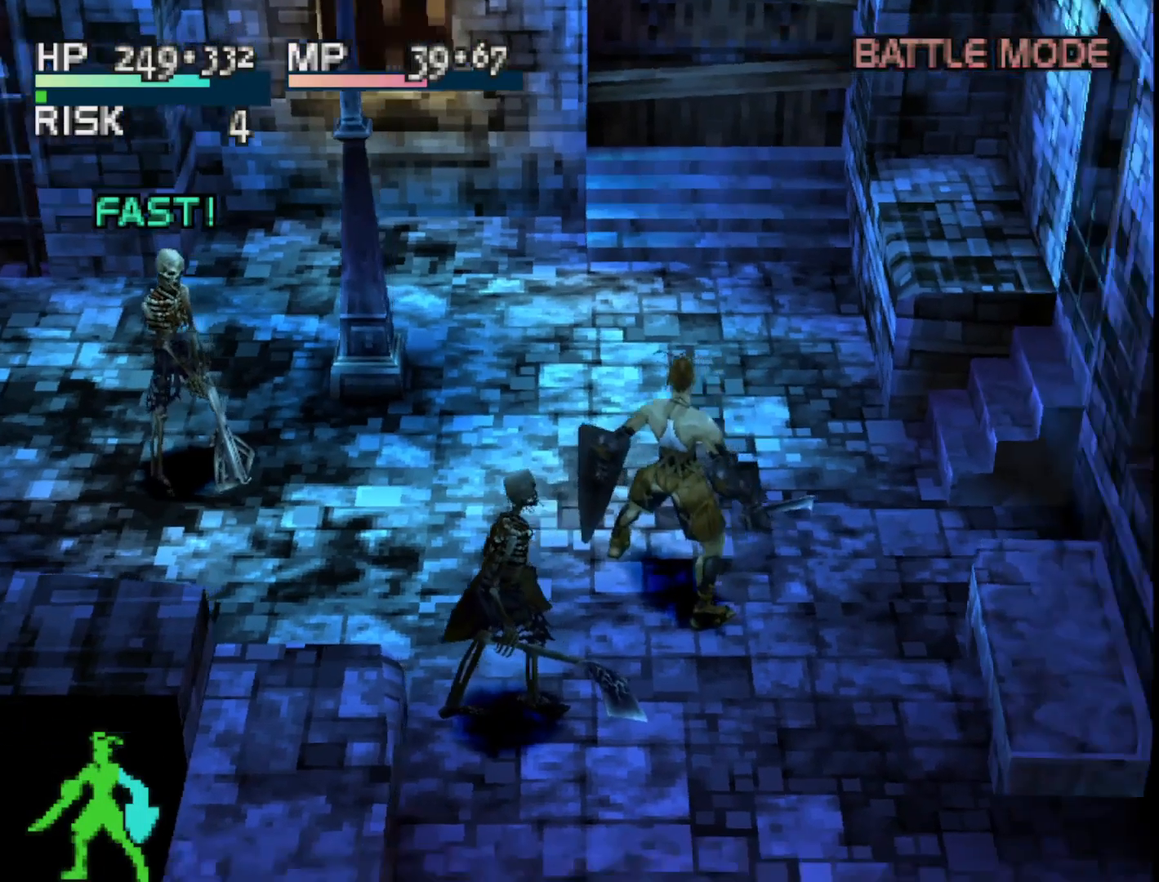
{"buttons": ["DPAD_DOWN"], "right_stick": "center", "events": [[83, "DPAD_DOWN", "down"], [167, "DPAD_RIGHT", "up"]]}